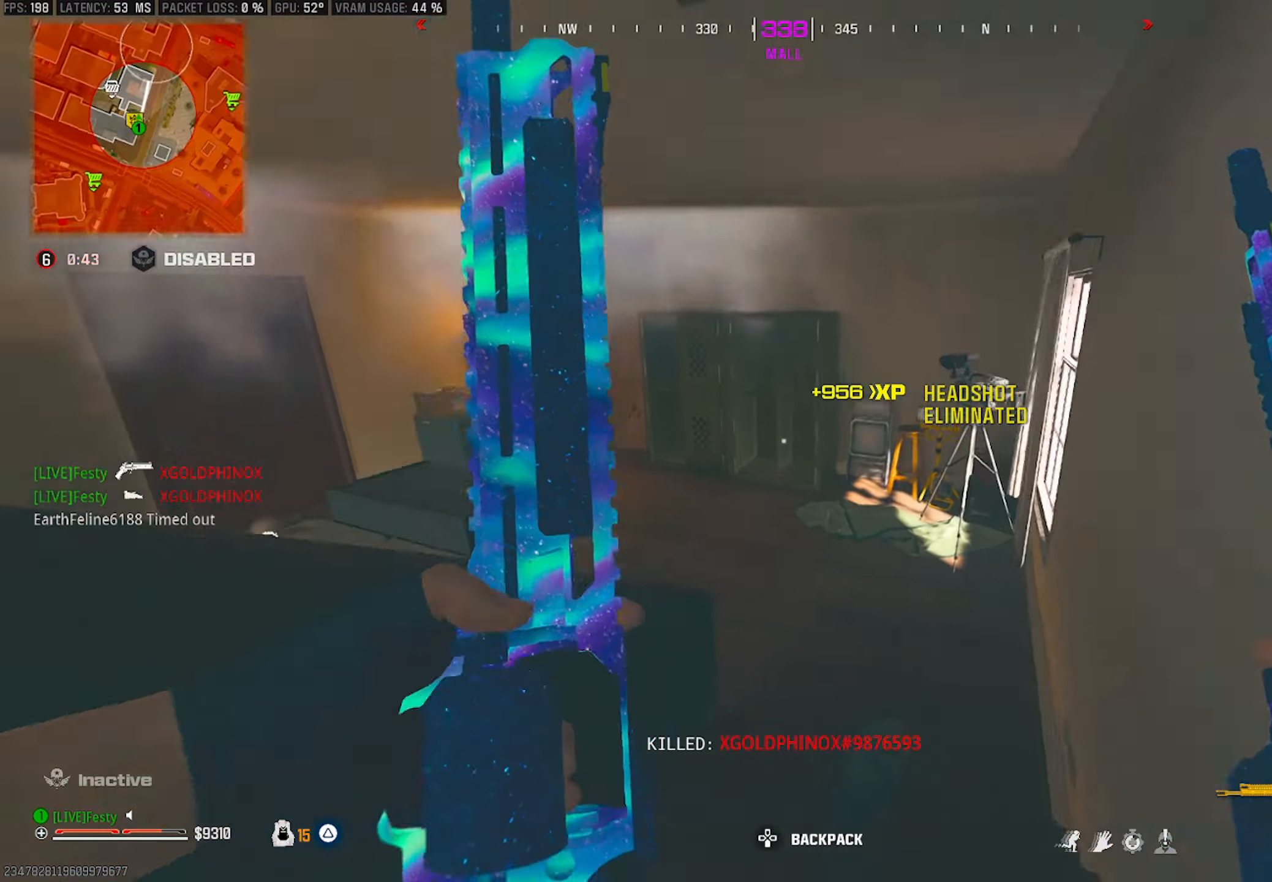
Gameplay with a controller (PlayStation layout); each line is a JSON object with the inputs held at the frame after it. "events" lists button and stick changes between this image and that frame as [ms after this image, input, new state], when the widget could be followed in between.
{"buttons": [], "left_stick": "left", "right_stick": "up-left", "events": [[33, "left_stick", "up-right"], [33, "right_stick", "left"], [66, "CROSS", "down"], [200, "CROSS", "up"], [283, "left_stick", "center"], [316, "right_stick", "center"], [333, "left_stick", "left"], [366, "right_stick", "up-left"]]}
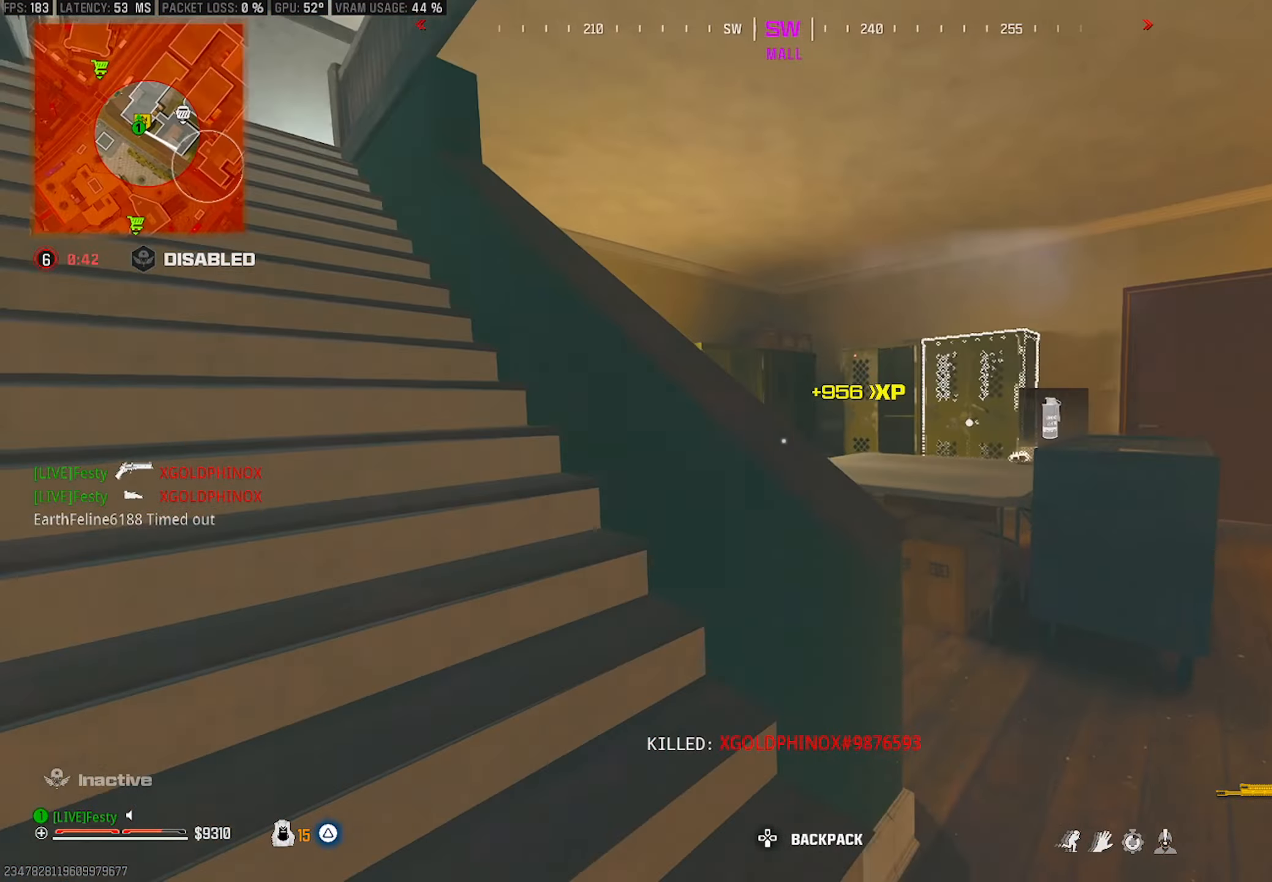
{"buttons": [], "left_stick": "up-left", "right_stick": "center", "events": [[16, "left_stick", "up-left"], [166, "right_stick", "center"], [283, "right_stick", "up-left"], [333, "right_stick", "center"]]}
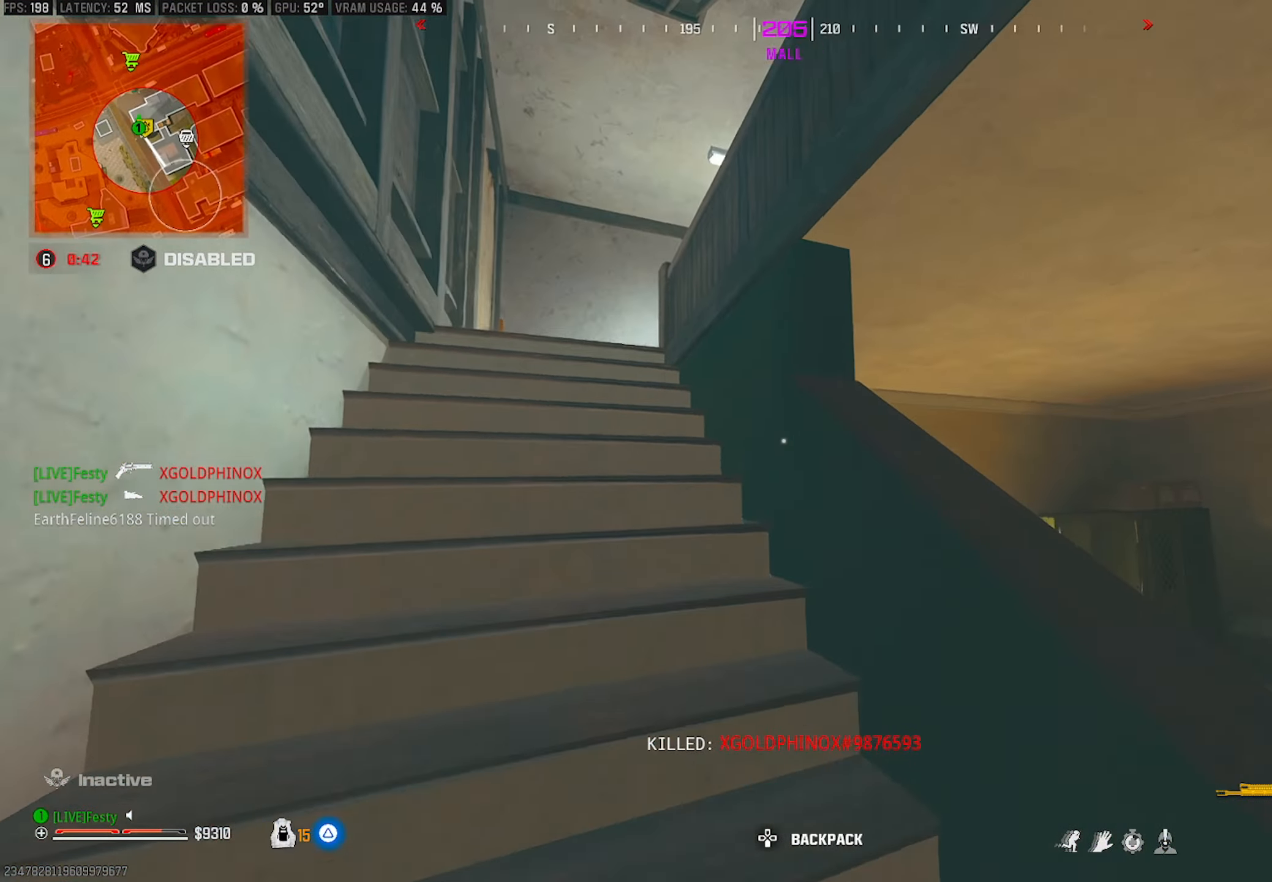
{"buttons": [], "left_stick": "up-left", "right_stick": "down-right", "events": [[416, "right_stick", "down-right"]]}
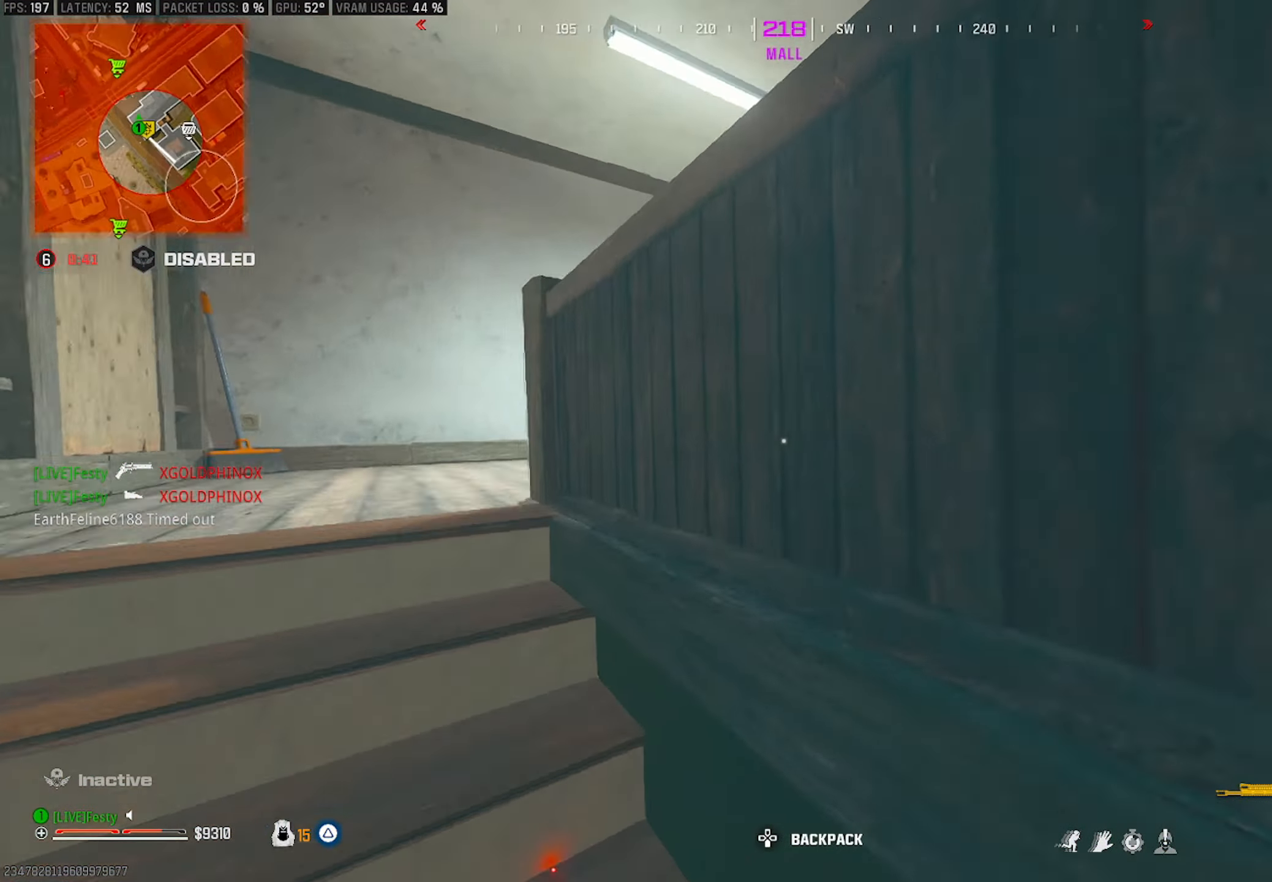
{"buttons": [], "left_stick": "center", "right_stick": "center", "events": [[100, "left_stick", "left"], [100, "right_stick", "center"], [317, "left_stick", "down-left"], [417, "left_stick", "center"]]}
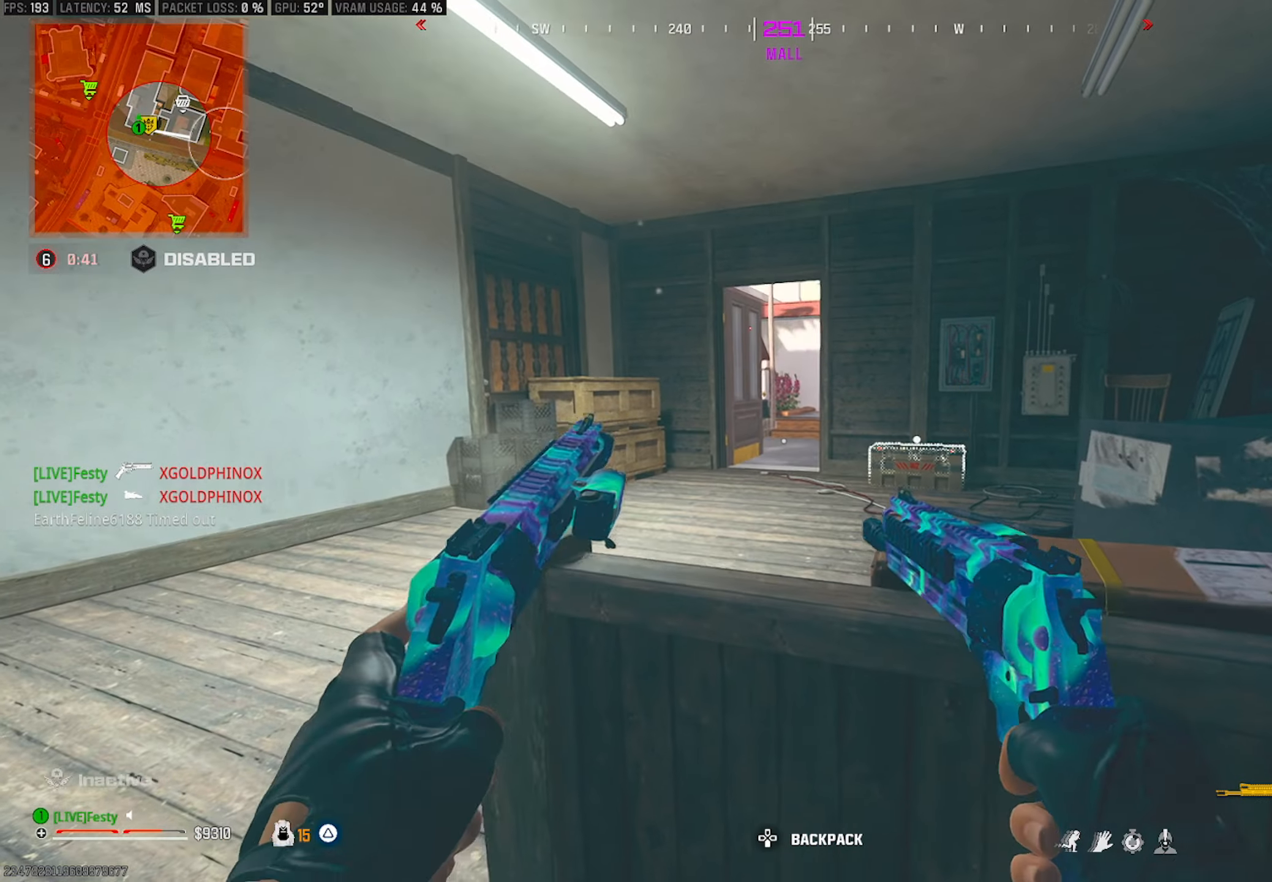
{"buttons": [], "left_stick": "center", "right_stick": "center", "events": [[200, "left_stick", "right"], [283, "left_stick", "center"]]}
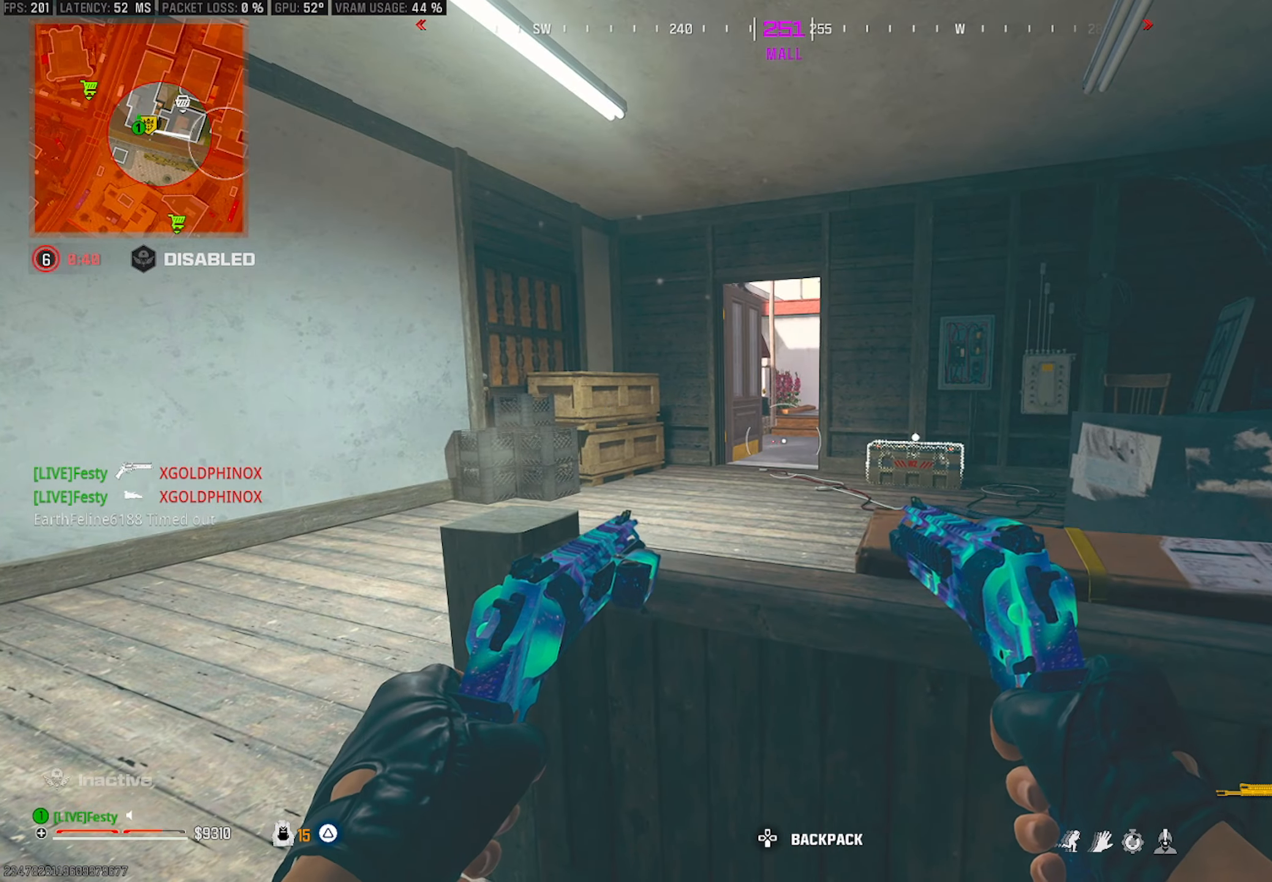
{"buttons": [], "left_stick": "left", "right_stick": "center", "events": [[100, "left_stick", "left"], [167, "left_stick", "center"], [333, "left_stick", "left"]]}
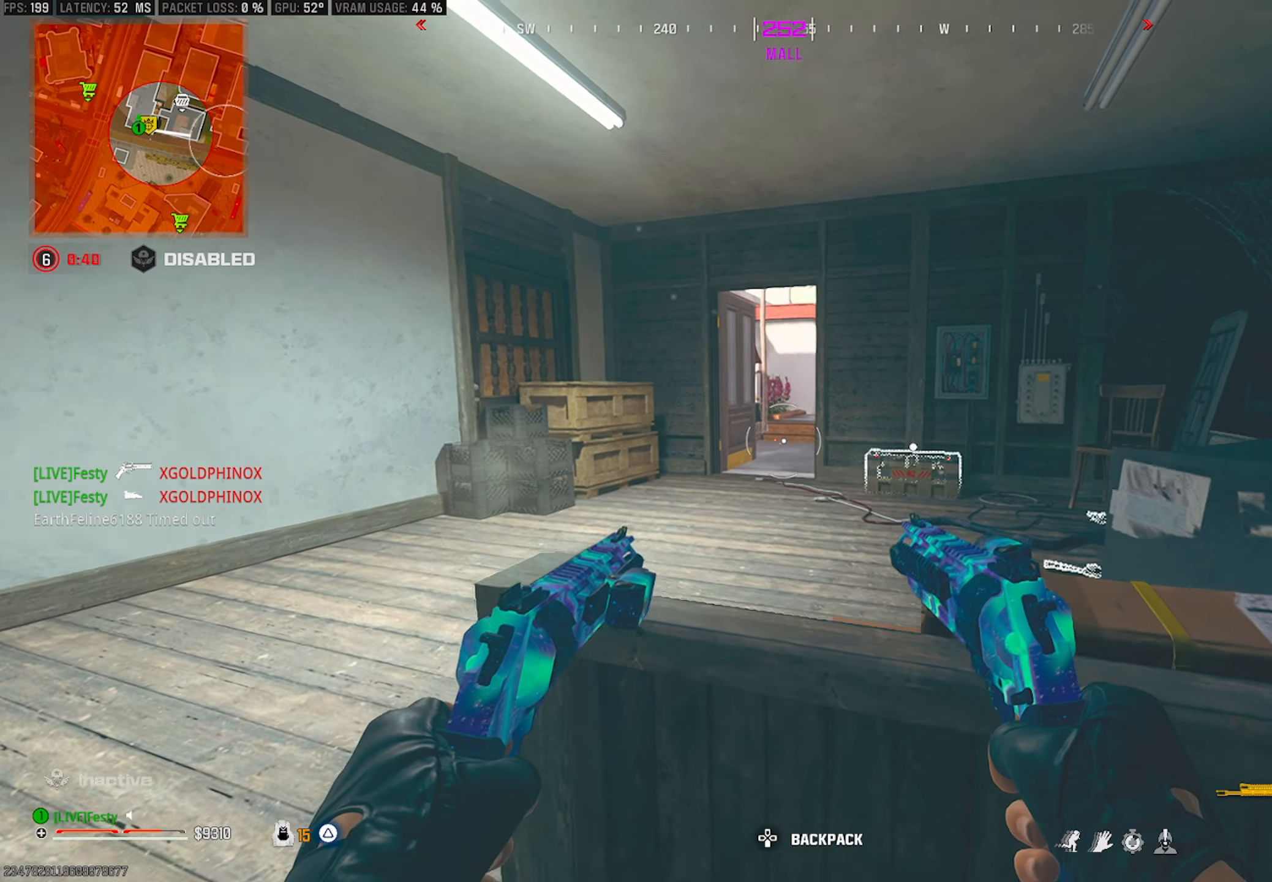
{"buttons": [], "left_stick": "center", "right_stick": "center", "events": [[67, "left_stick", "center"]]}
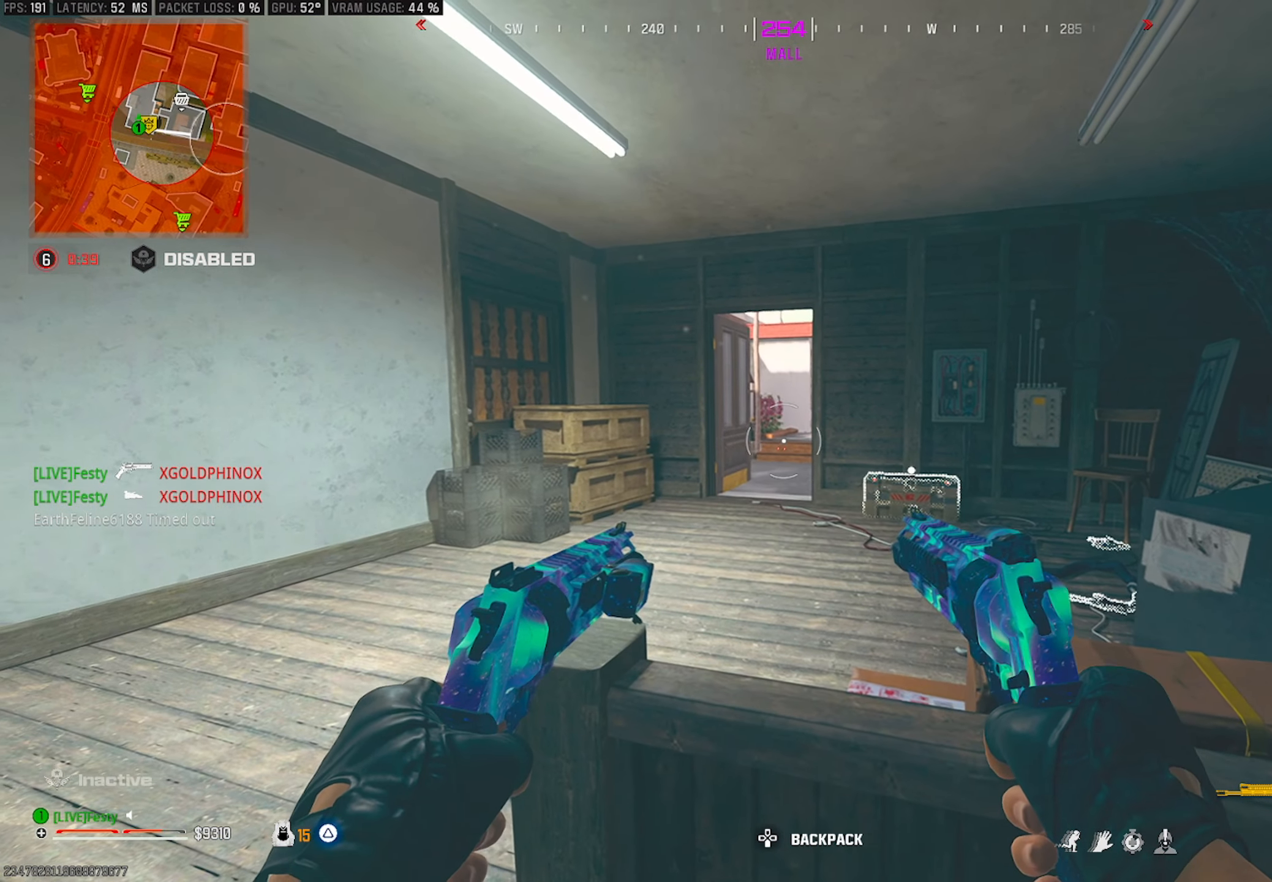
{"buttons": [], "left_stick": "center", "right_stick": "center", "events": []}
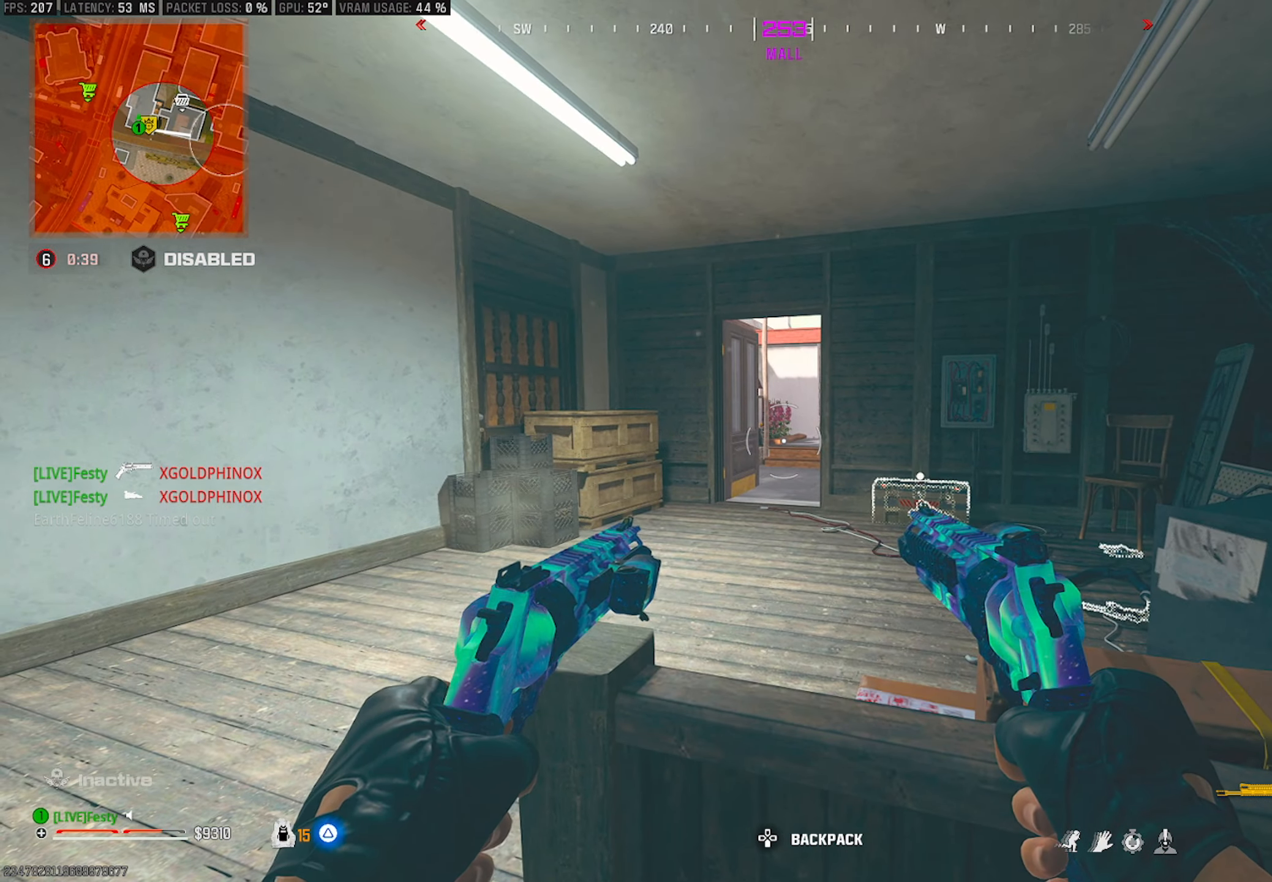
{"buttons": [], "left_stick": "up-left", "right_stick": "center", "events": [[50, "left_stick", "left"], [233, "left_stick", "up-left"]]}
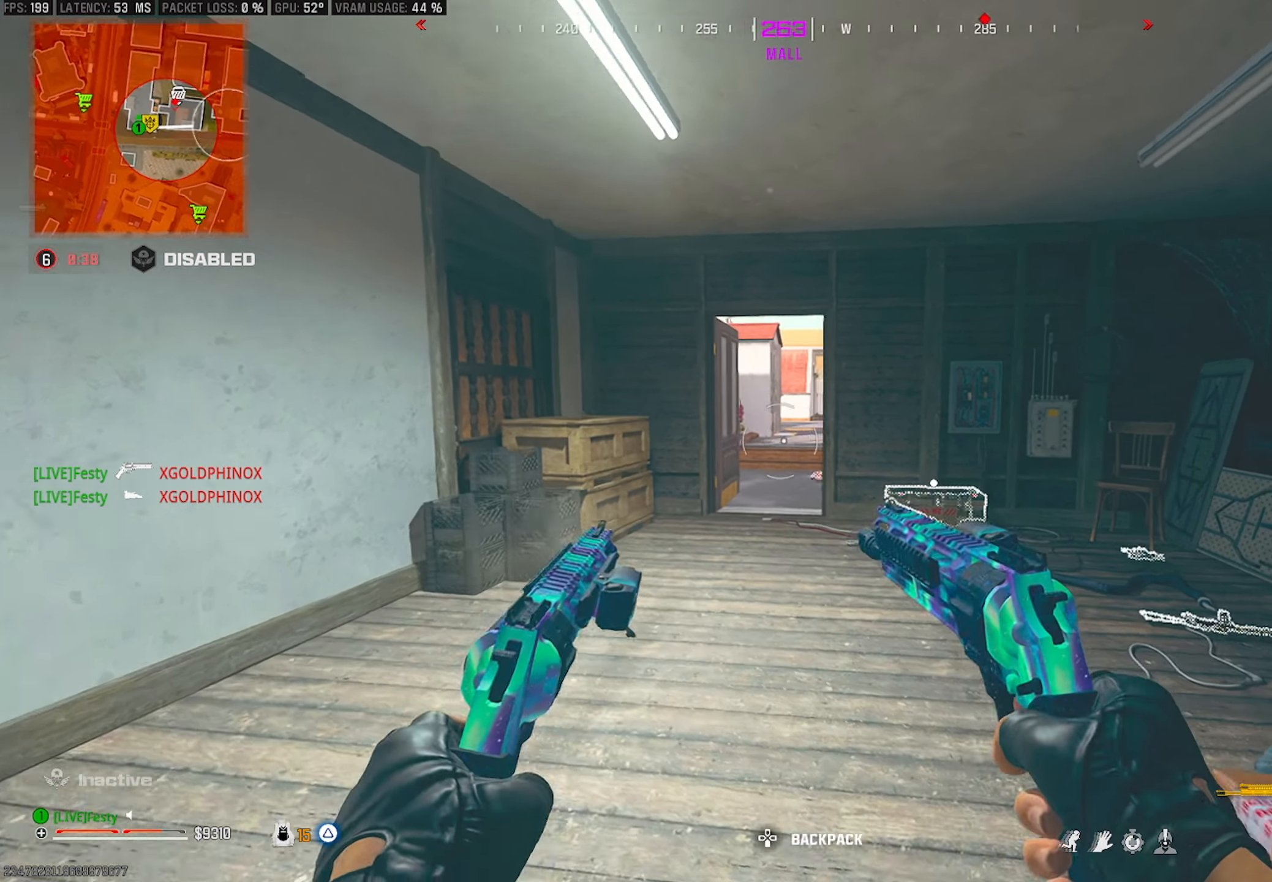
{"buttons": [], "left_stick": "up", "right_stick": "center", "events": [[483, "left_stick", "up"]]}
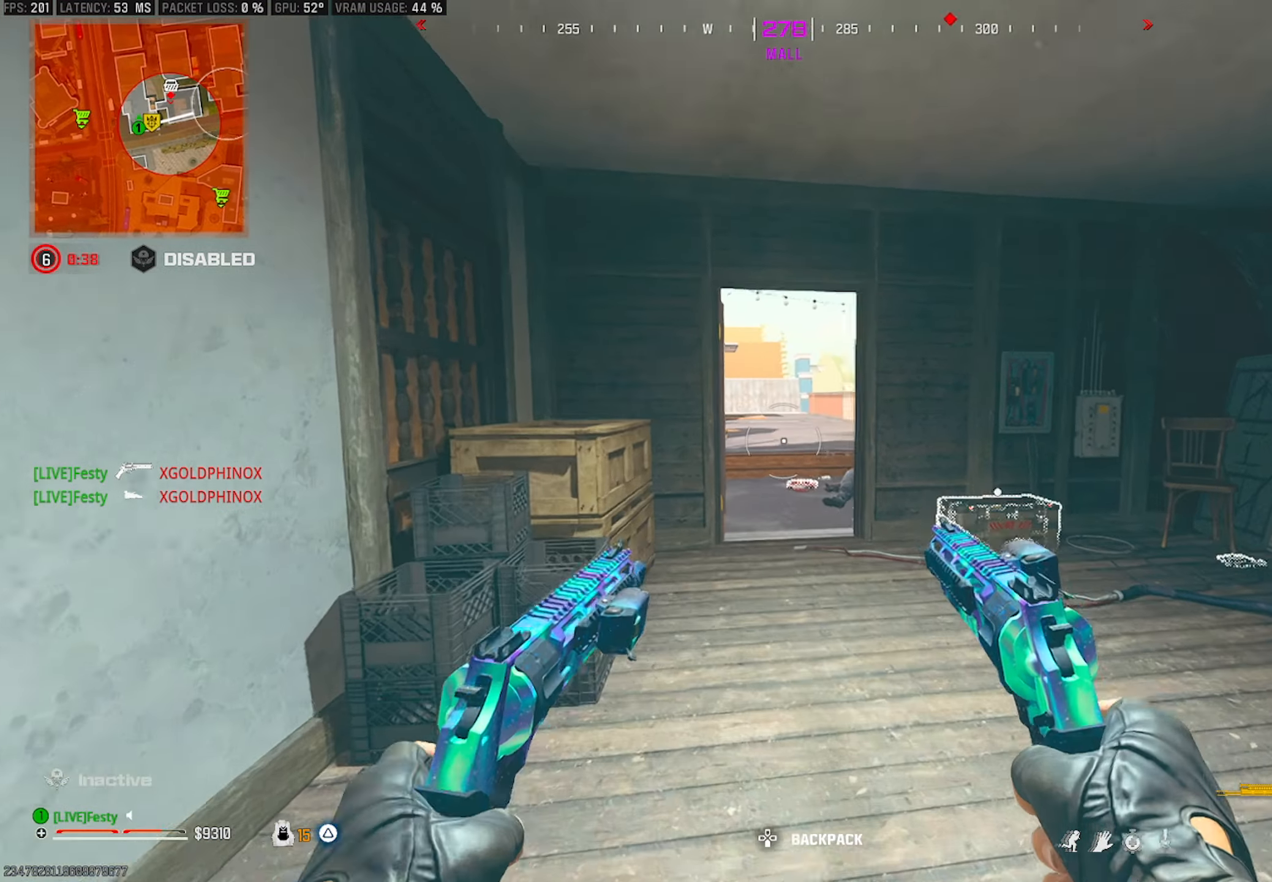
{"buttons": [], "left_stick": "left", "right_stick": "right", "events": [[400, "right_stick", "right"], [467, "left_stick", "left"]]}
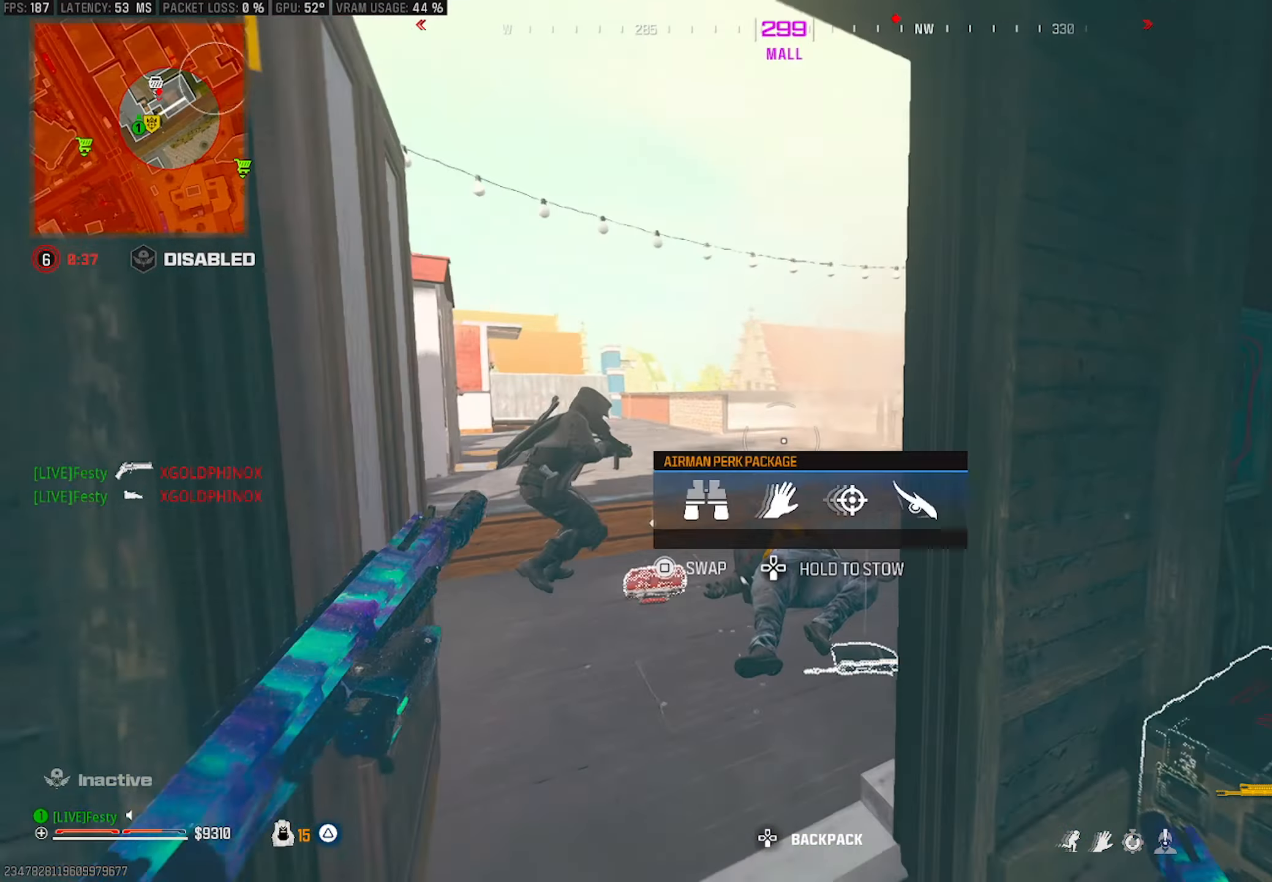
{"buttons": [], "left_stick": "down-right", "right_stick": "center", "events": [[17, "left_stick", "down-left"], [50, "right_stick", "left"], [183, "R2", "down"], [183, "left_stick", "down-right"], [200, "L2", "down"], [300, "L2", "up"], [300, "R2", "up"], [300, "right_stick", "center"], [317, "left_stick", "right"], [450, "left_stick", "down-right"]]}
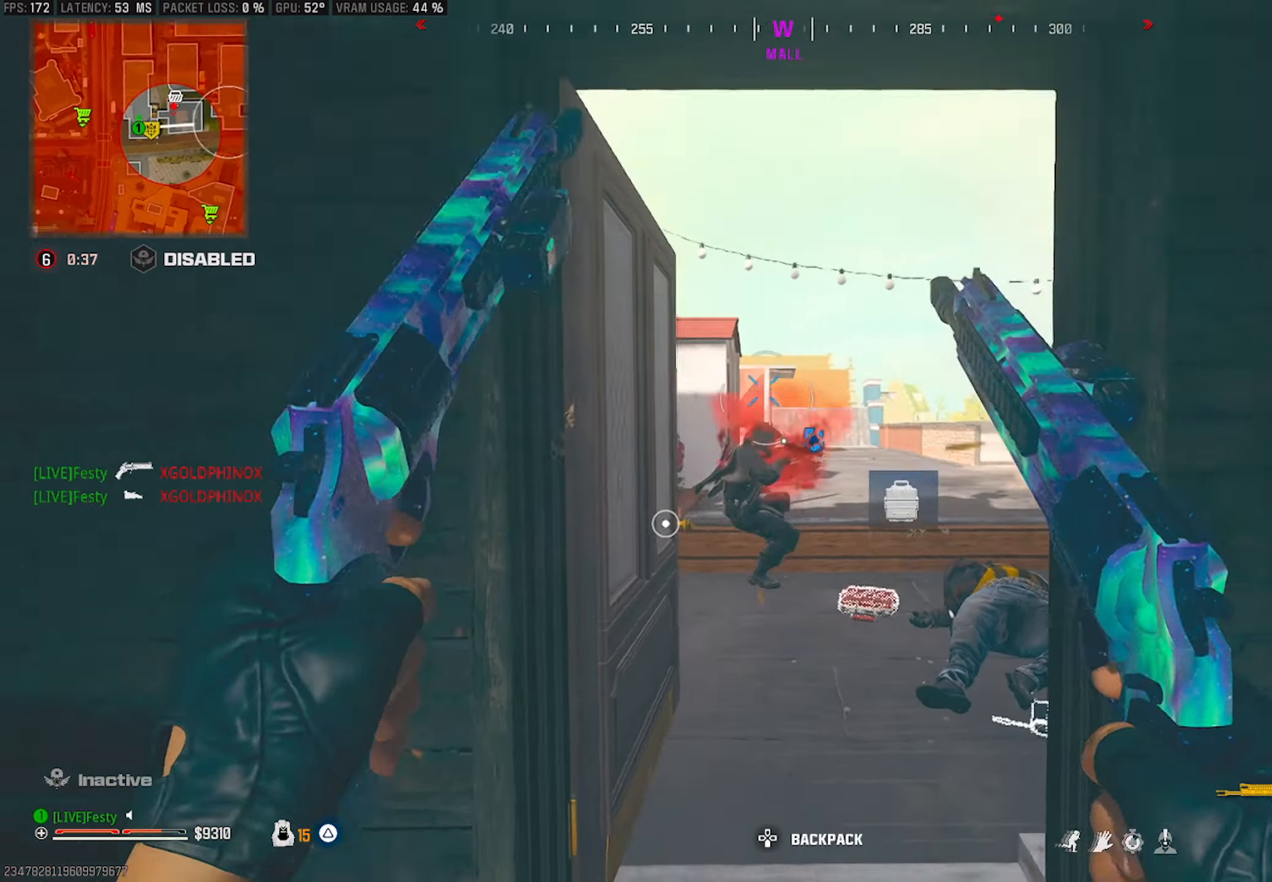
{"buttons": [], "left_stick": "up", "right_stick": "center", "events": [[17, "left_stick", "down"], [150, "right_stick", "down"], [267, "L2", "down"], [267, "R2", "down"], [283, "right_stick", "center"], [367, "L2", "up"], [367, "R2", "up"], [367, "left_stick", "right"], [483, "left_stick", "up"]]}
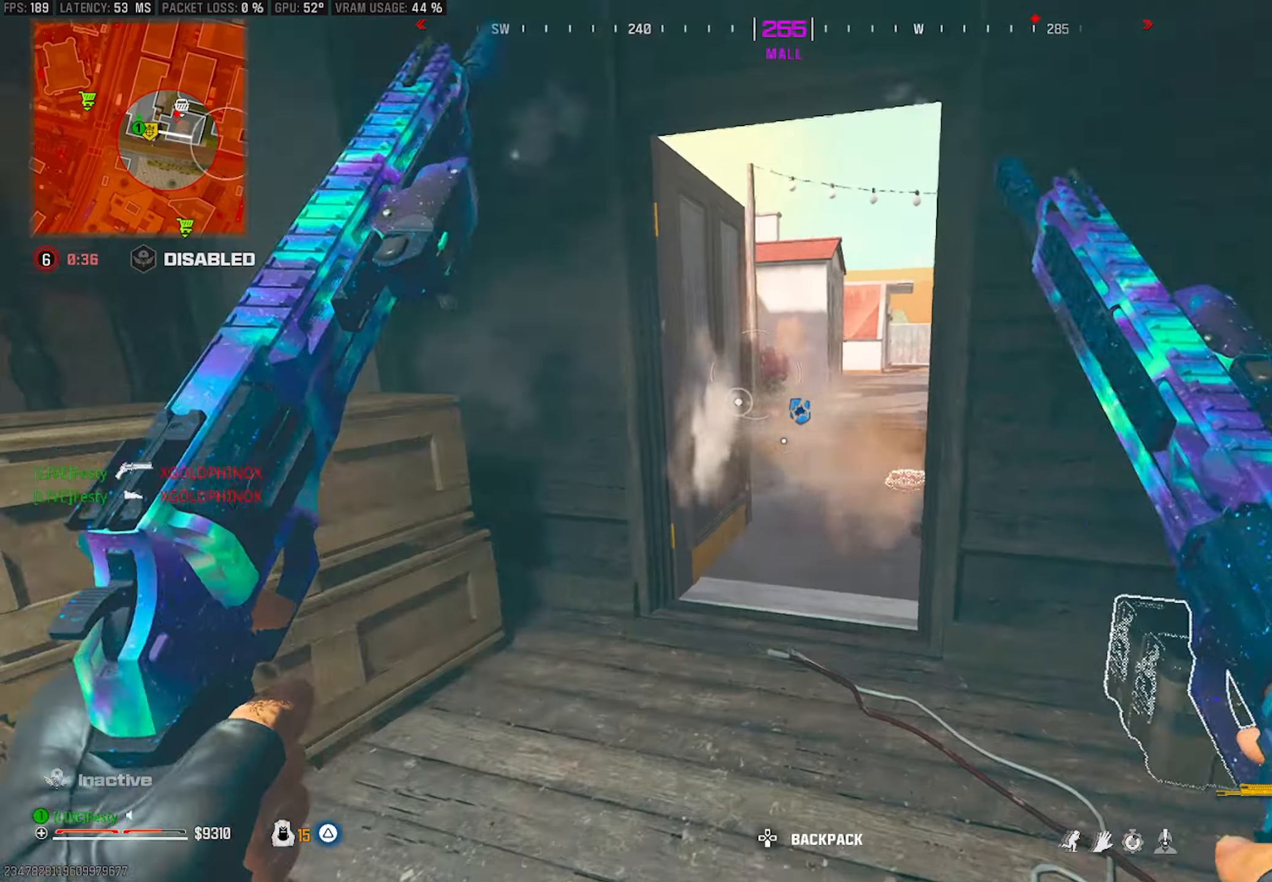
{"buttons": [], "left_stick": "up-right", "right_stick": "left", "events": [[333, "right_stick", "left"], [349, "left_stick", "up-right"]]}
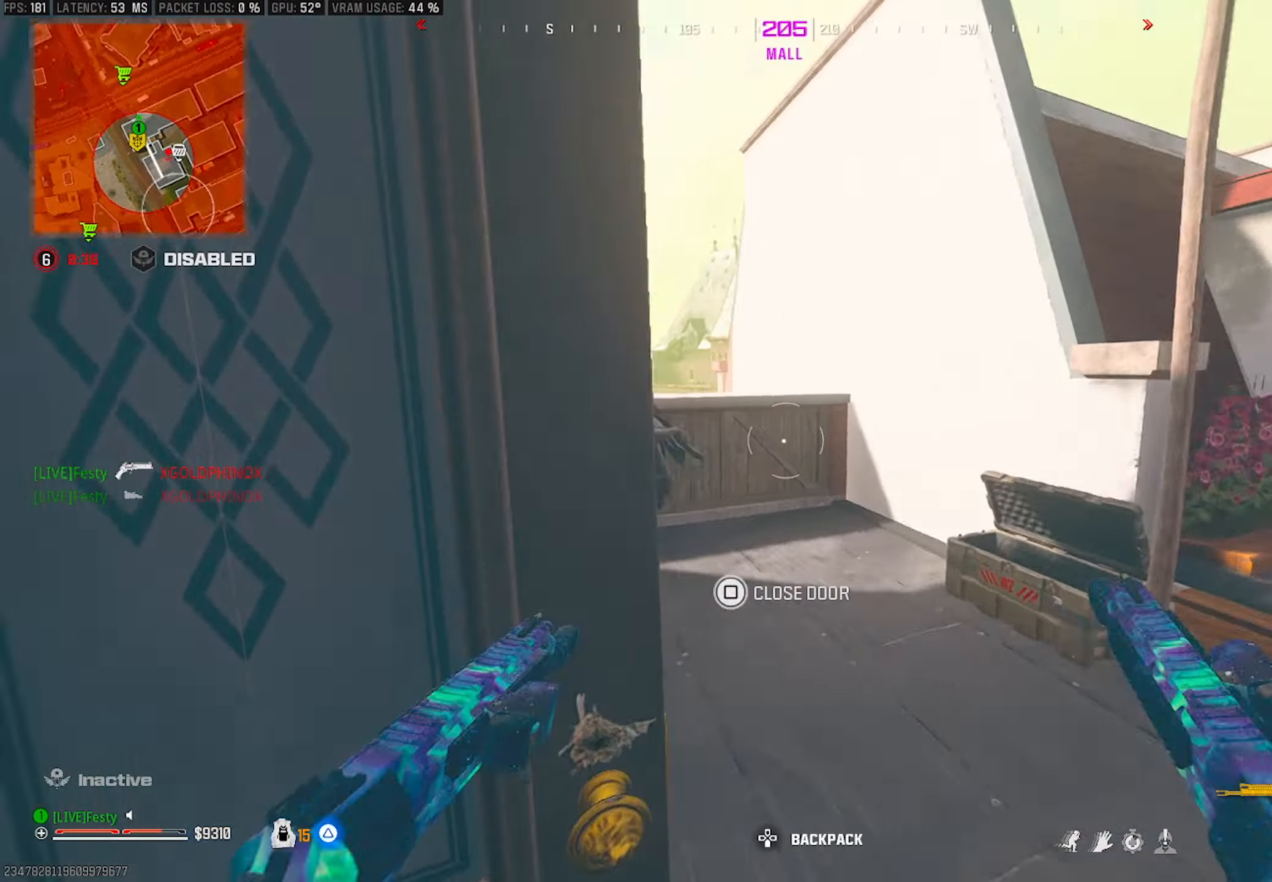
{"buttons": [], "left_stick": "up-left", "right_stick": "left", "events": [[50, "left_stick", "down-right"], [83, "right_stick", "center"], [183, "right_stick", "left"], [250, "R2", "down"], [267, "L2", "down"], [267, "left_stick", "left"], [300, "right_stick", "center"], [317, "R2", "up"], [333, "L2", "up"], [383, "right_stick", "left"], [417, "left_stick", "up-left"]]}
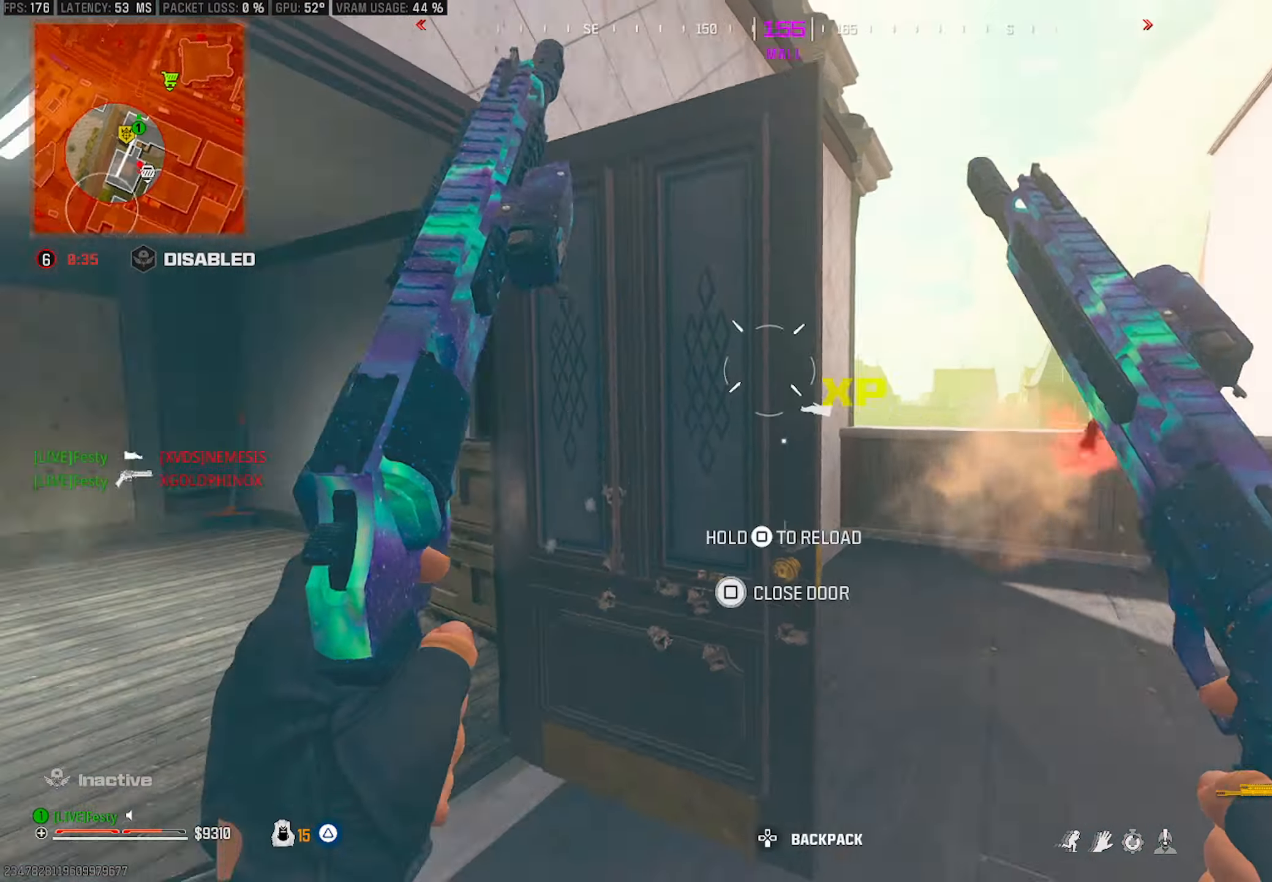
{"buttons": [], "left_stick": "up-left", "right_stick": "left", "events": [[67, "right_stick", "center"], [133, "right_stick", "right"], [167, "left_stick", "right"], [367, "right_stick", "left"], [383, "left_stick", "up-left"]]}
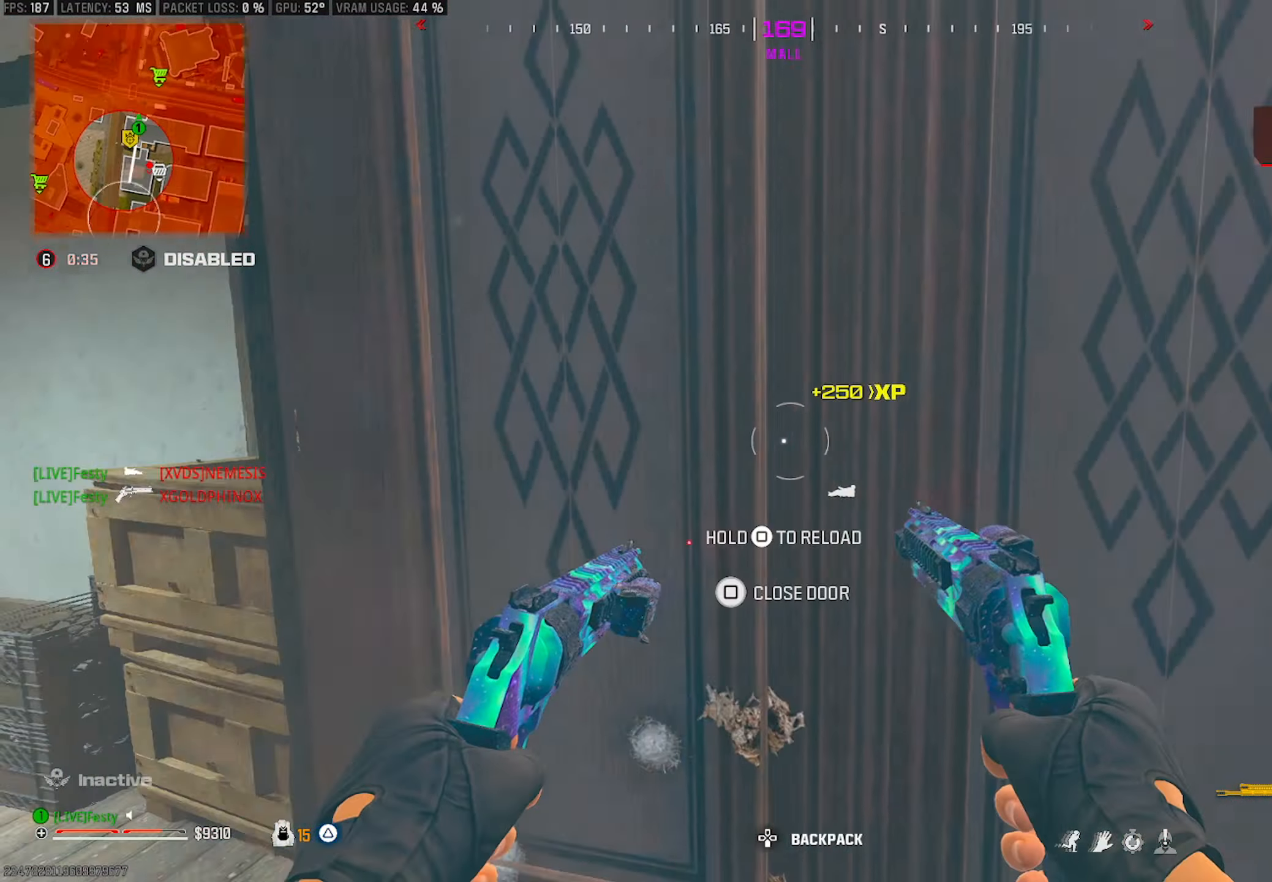
{"buttons": ["CIRCLE"], "left_stick": "up", "right_stick": "down-left", "events": [[183, "right_stick", "center"], [233, "left_stick", "up"], [333, "CIRCLE", "down"], [383, "right_stick", "down-right"], [450, "right_stick", "down-left"]]}
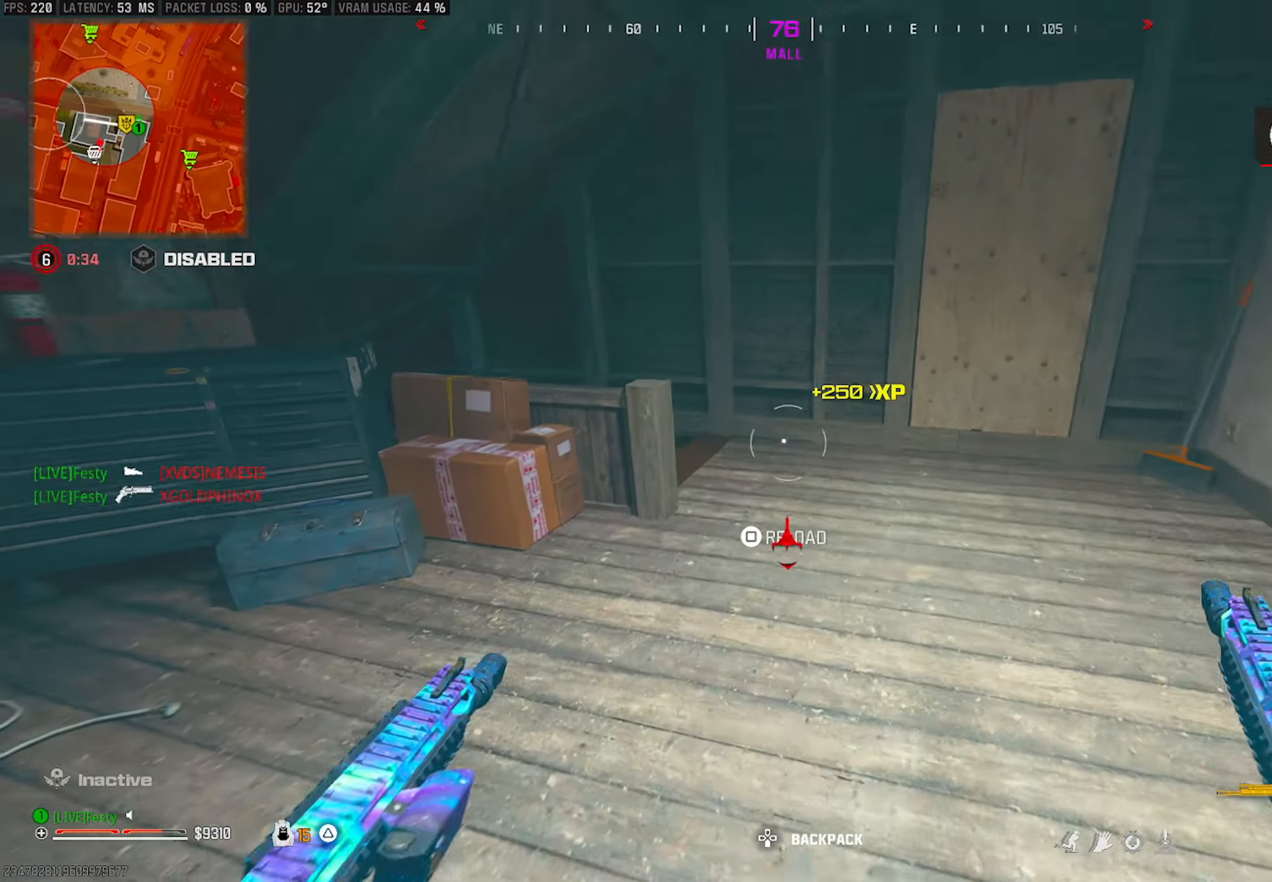
{"buttons": ["CIRCLE"], "left_stick": "up", "right_stick": "left", "events": [[67, "right_stick", "center"], [133, "CROSS", "down"], [167, "right_stick", "left"], [250, "CROSS", "up"], [283, "right_stick", "down-left"], [383, "right_stick", "center"], [467, "right_stick", "left"]]}
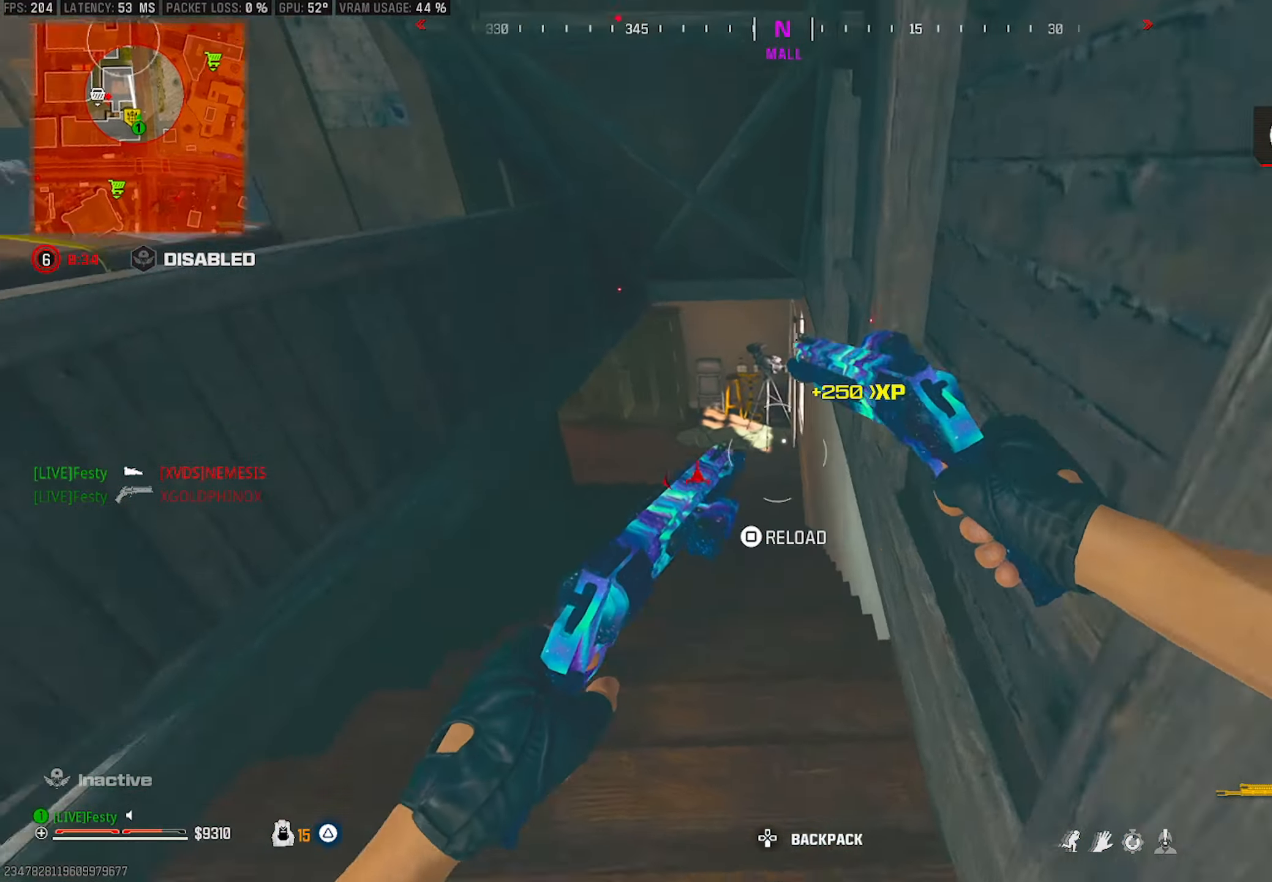
{"buttons": ["CIRCLE"], "left_stick": "up", "right_stick": "center", "events": [[83, "right_stick", "center"]]}
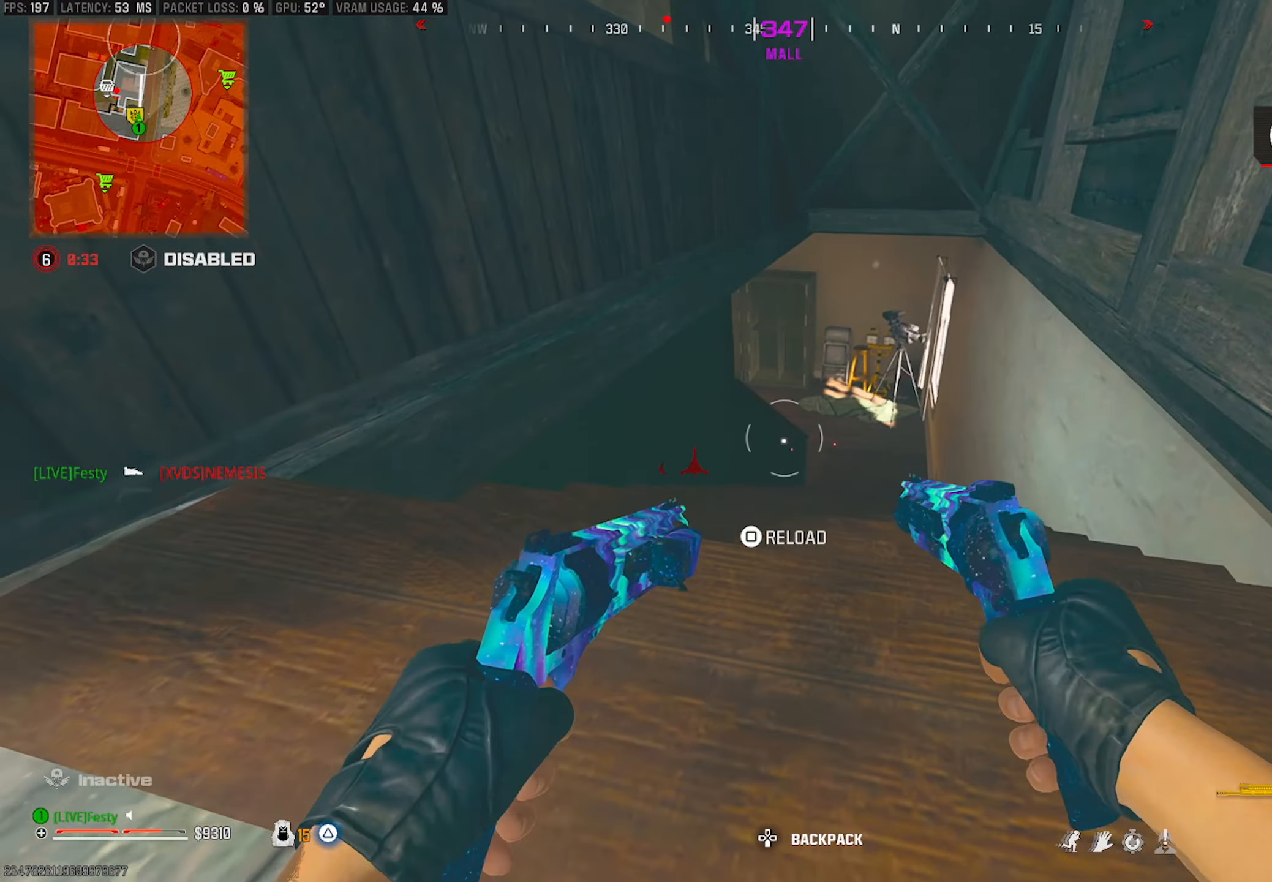
{"buttons": ["CIRCLE"], "left_stick": "up", "right_stick": "center", "events": [[50, "L3", "down"], [450, "L3", "up"]]}
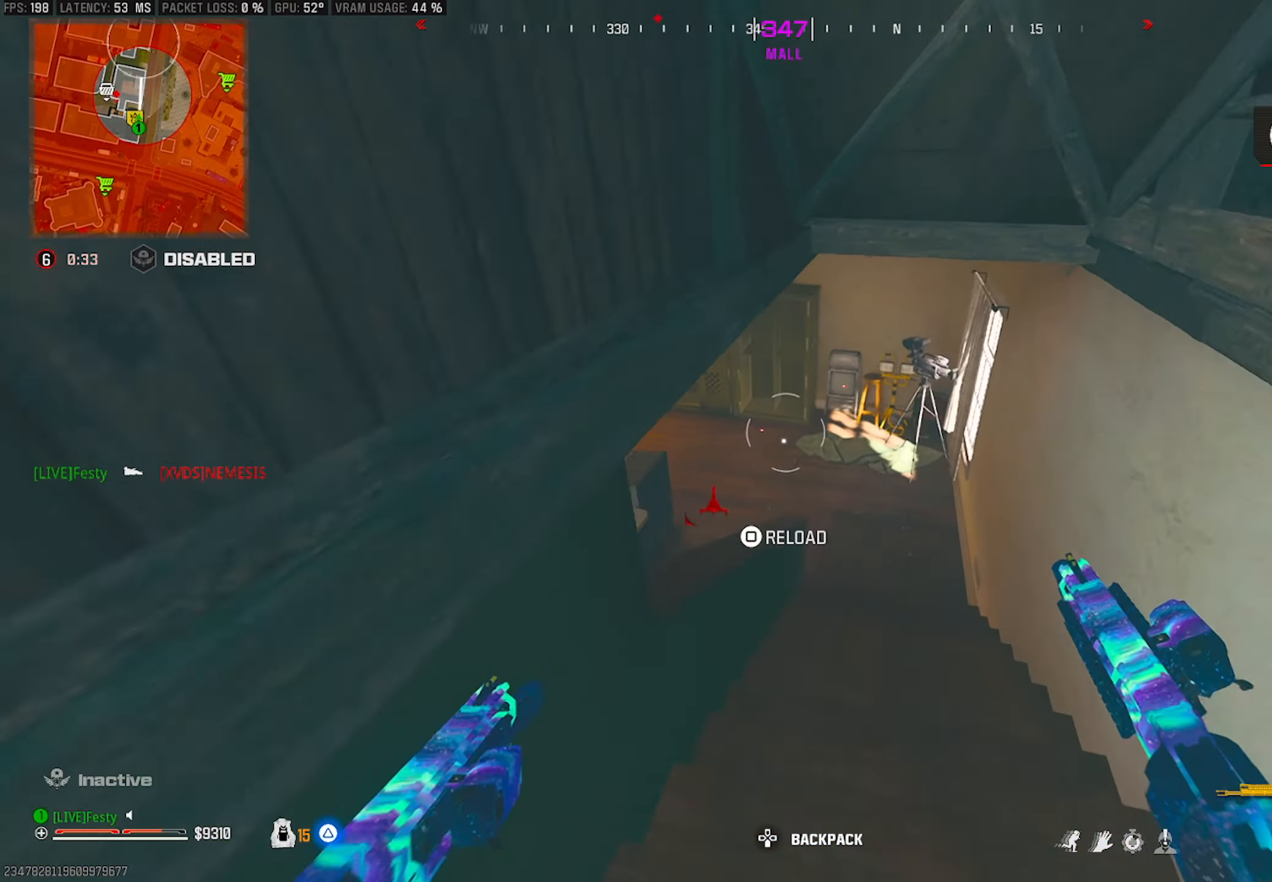
{"buttons": ["CIRCLE", "TRIANGLE"], "left_stick": "up", "right_stick": "up-left", "events": [[367, "TRIANGLE", "down"], [400, "right_stick", "up-left"]]}
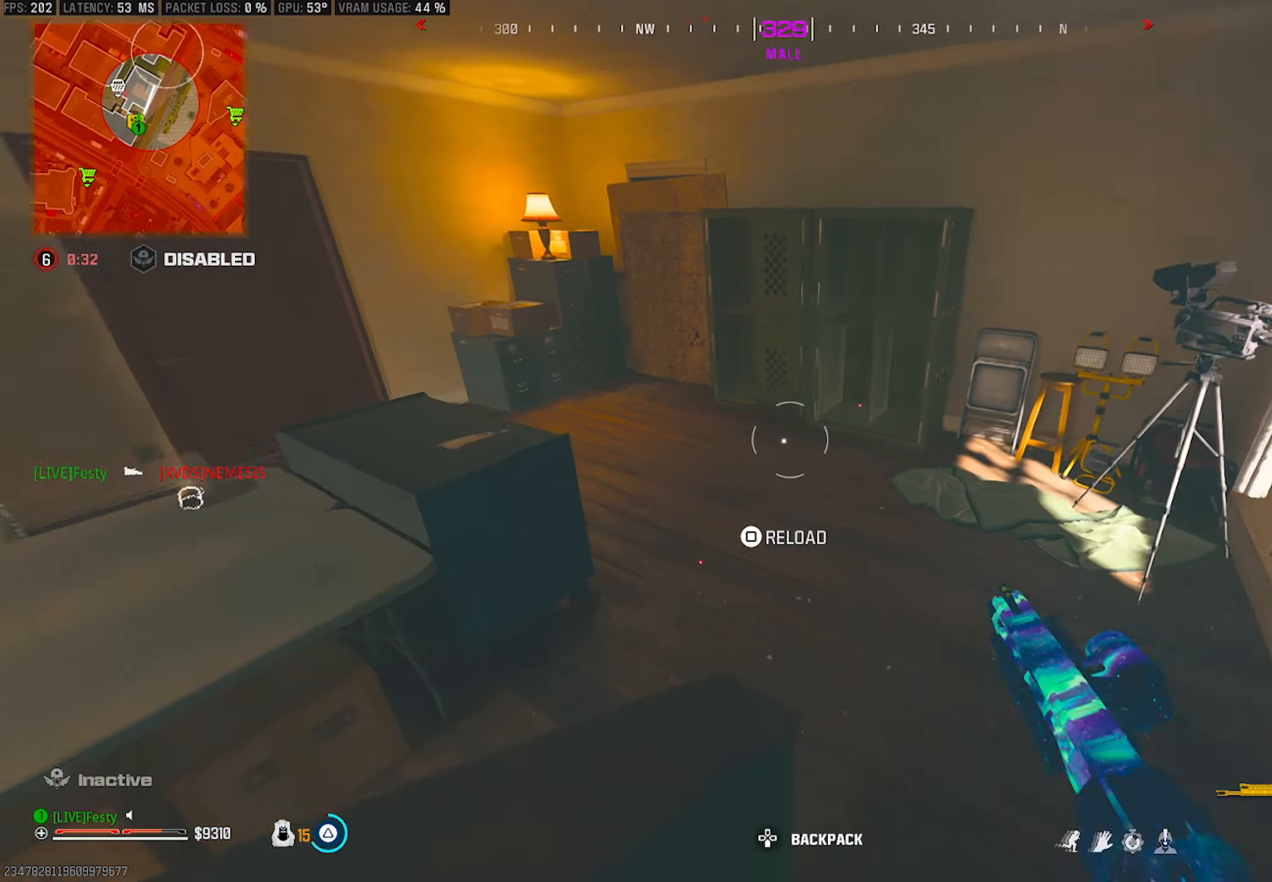
{"buttons": ["CIRCLE"], "left_stick": "up", "right_stick": "center", "events": [[50, "left_stick", "up-right"], [217, "TRIANGLE", "up"], [350, "left_stick", "up"], [450, "right_stick", "center"]]}
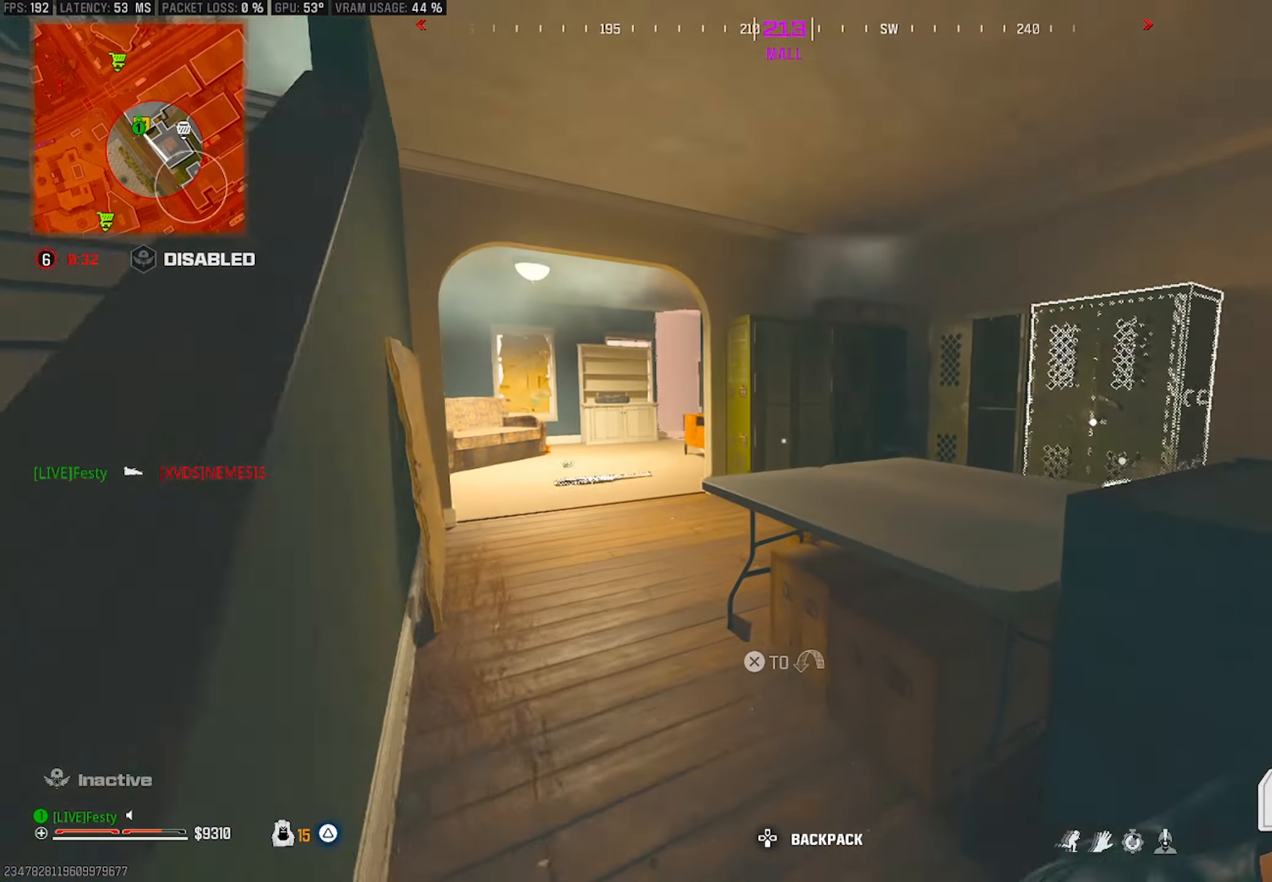
{"buttons": [], "left_stick": "up", "right_stick": "right", "events": [[50, "right_stick", "left"], [150, "right_stick", "center"], [233, "CIRCLE", "up"], [450, "right_stick", "right"]]}
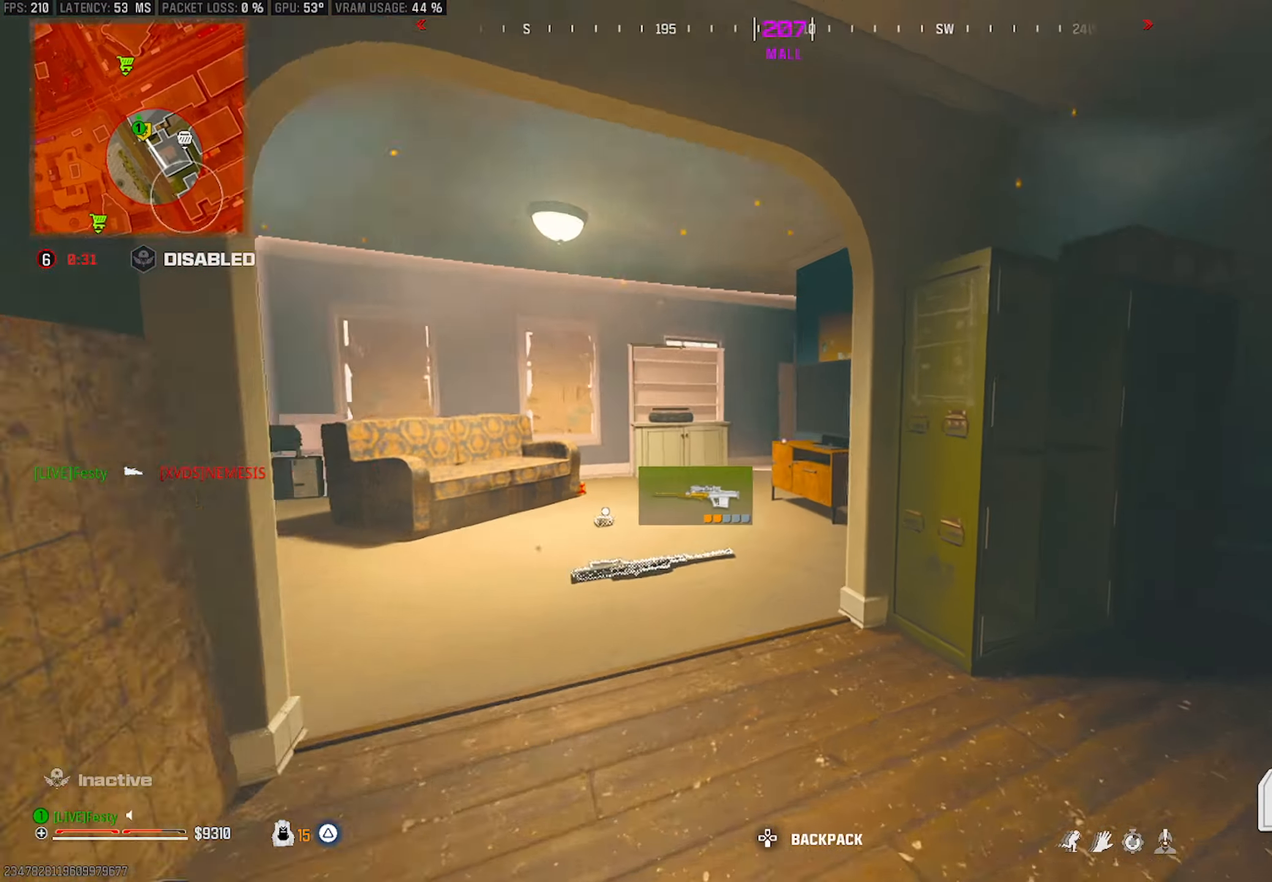
{"buttons": [], "left_stick": "right", "right_stick": "center", "events": [[50, "right_stick", "center"], [67, "CROSS", "down"], [100, "right_stick", "right"], [117, "left_stick", "right"], [167, "CROSS", "up"], [367, "right_stick", "center"]]}
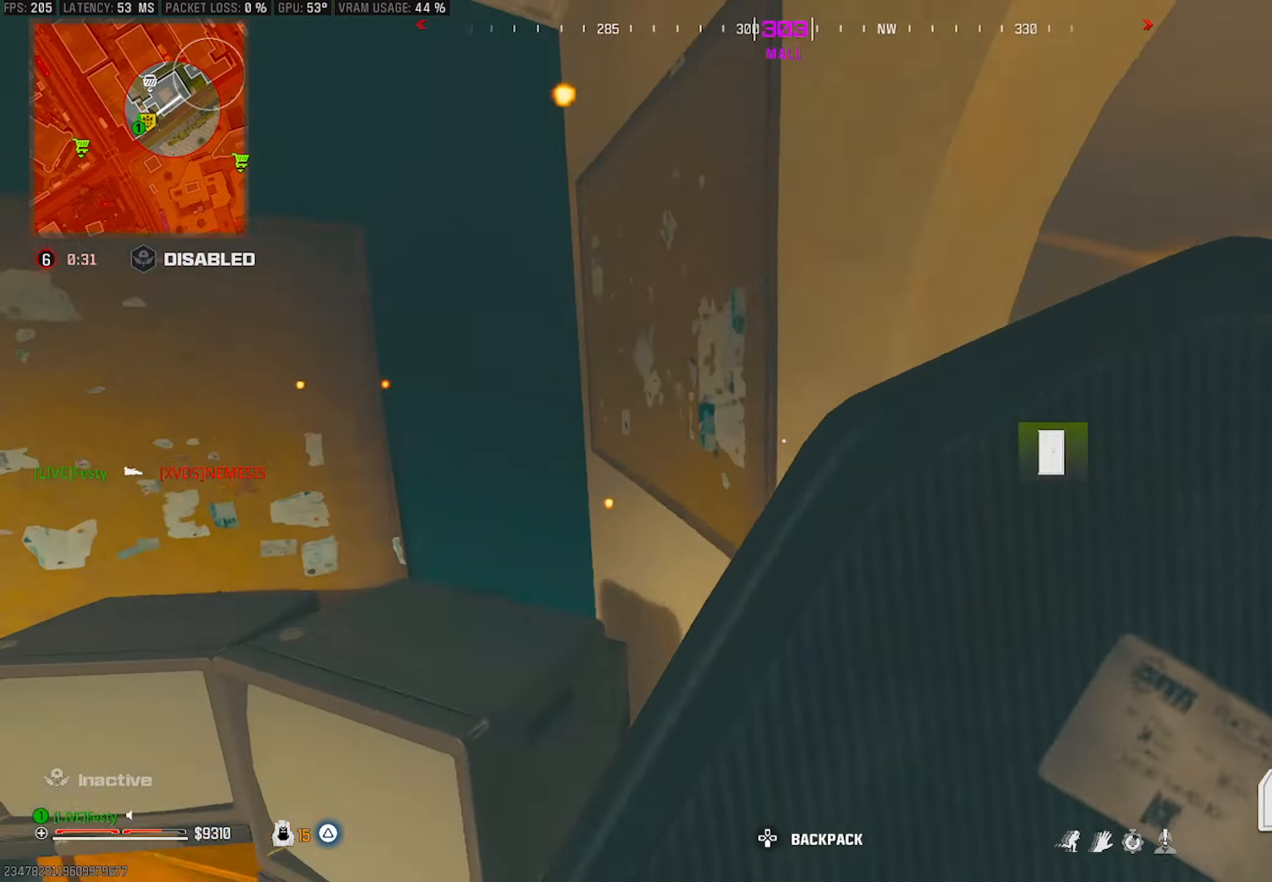
{"buttons": [], "left_stick": "up", "right_stick": "center", "events": [[116, "right_stick", "right"], [166, "left_stick", "up-right"], [233, "right_stick", "center"], [283, "right_stick", "right"], [416, "right_stick", "center"], [500, "left_stick", "up"]]}
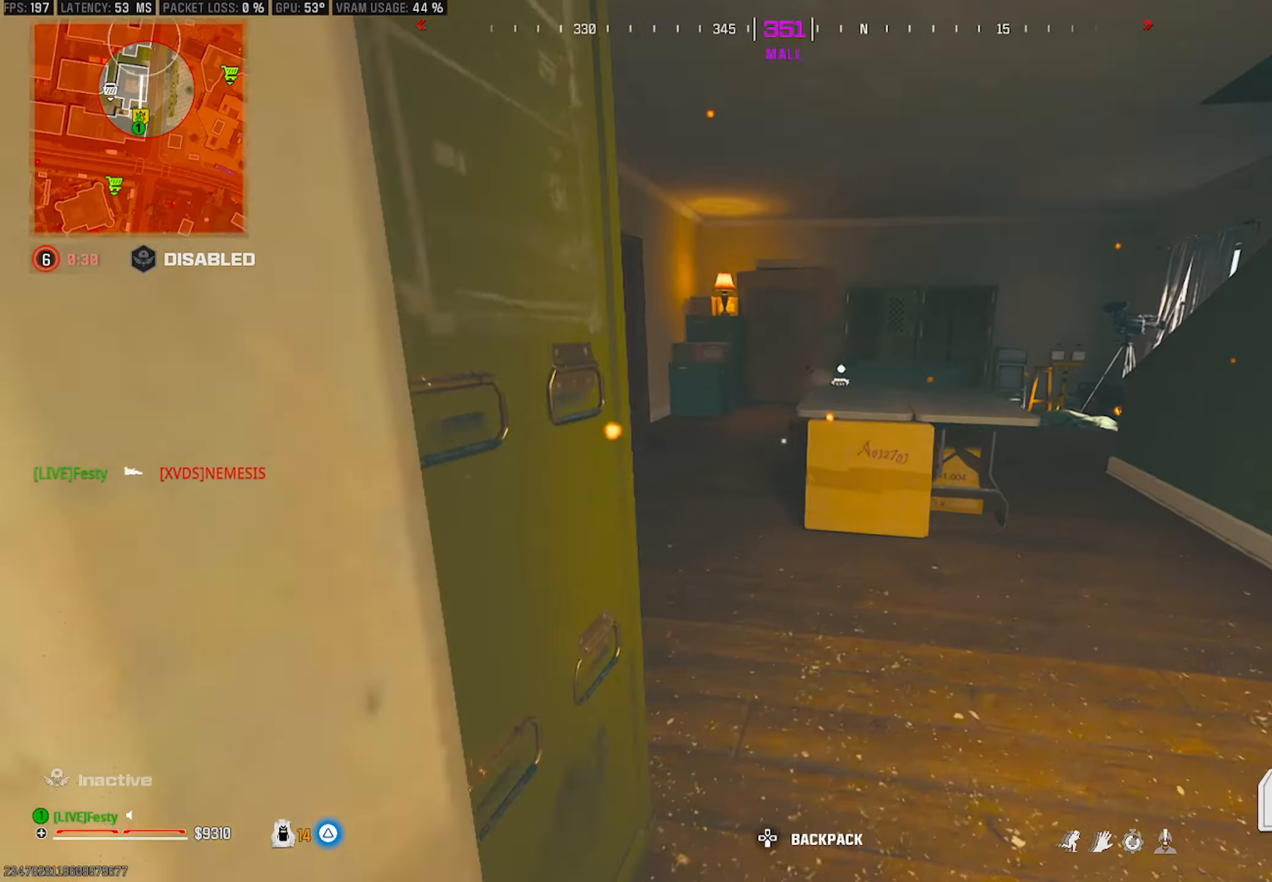
{"buttons": [], "left_stick": "up", "right_stick": "right", "events": [[83, "right_stick", "left"], [200, "right_stick", "center"], [316, "right_stick", "left"], [383, "right_stick", "center"], [433, "right_stick", "right"]]}
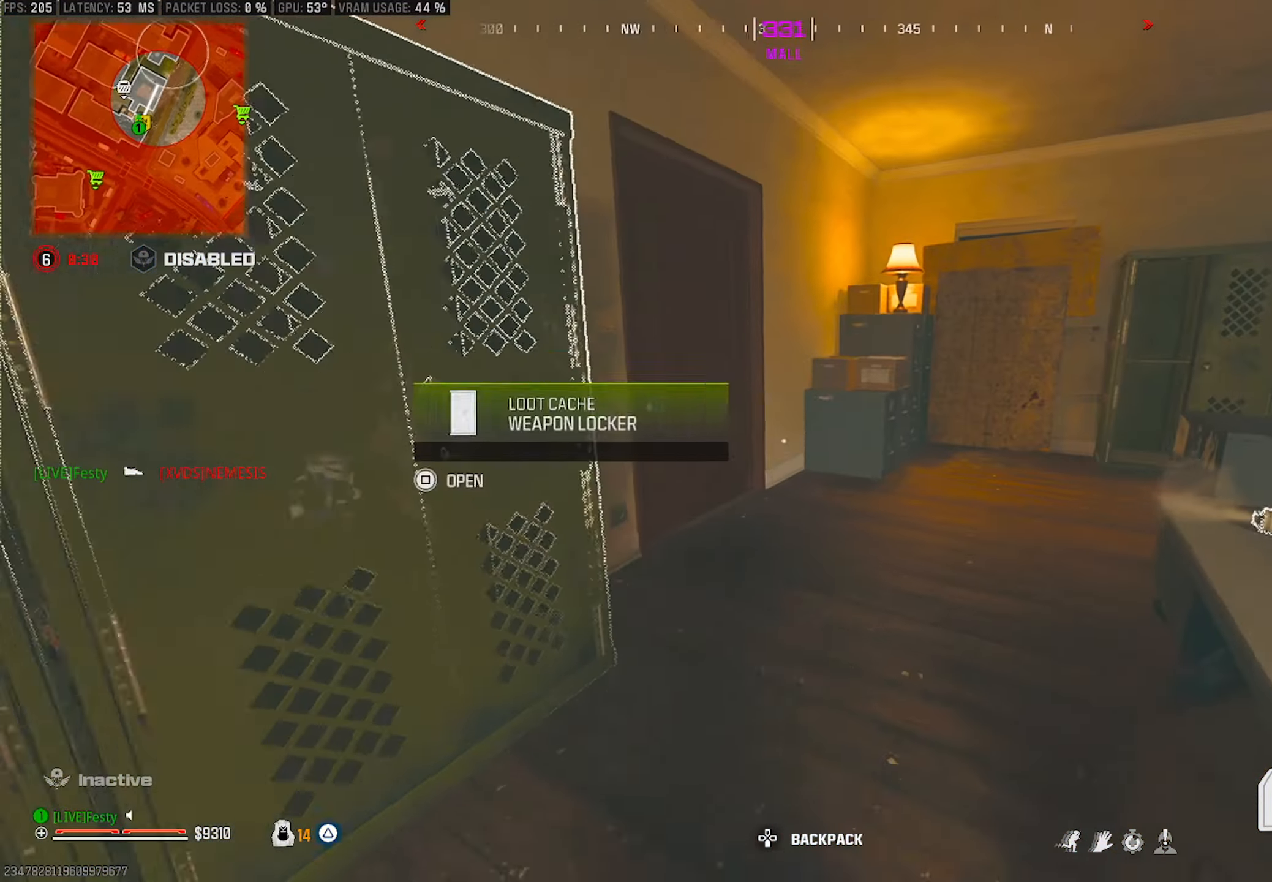
{"buttons": [], "left_stick": "up-left", "right_stick": "left", "events": [[33, "right_stick", "center"], [150, "right_stick", "left"], [350, "right_stick", "center"], [416, "right_stick", "left"], [450, "left_stick", "up-left"]]}
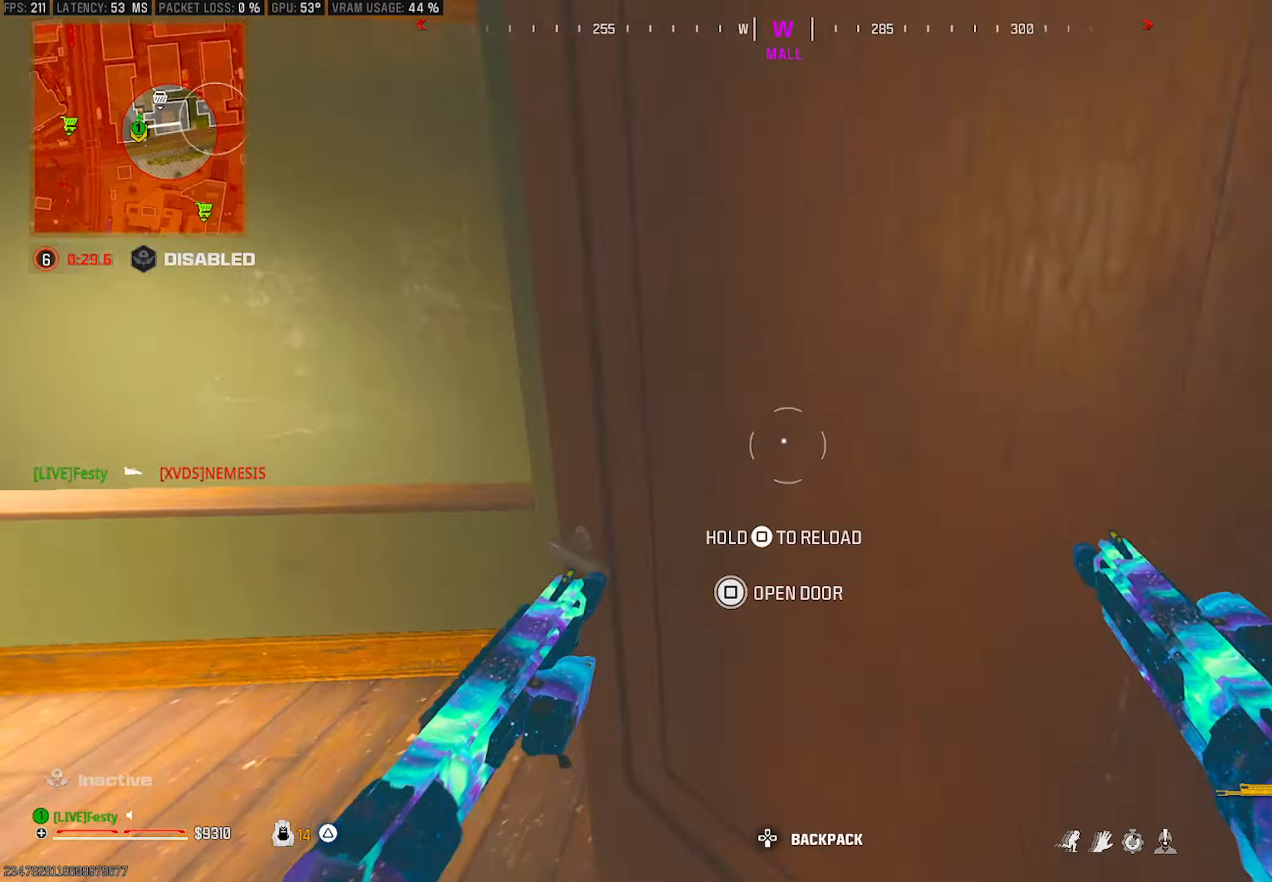
{"buttons": [], "left_stick": "up-right", "right_stick": "center", "events": [[150, "right_stick", "center"], [200, "CROSS", "down"], [250, "SQUARE", "down"], [316, "CROSS", "up"], [316, "SQUARE", "up"], [383, "SQUARE", "down"], [400, "left_stick", "up-right"], [450, "SQUARE", "up"]]}
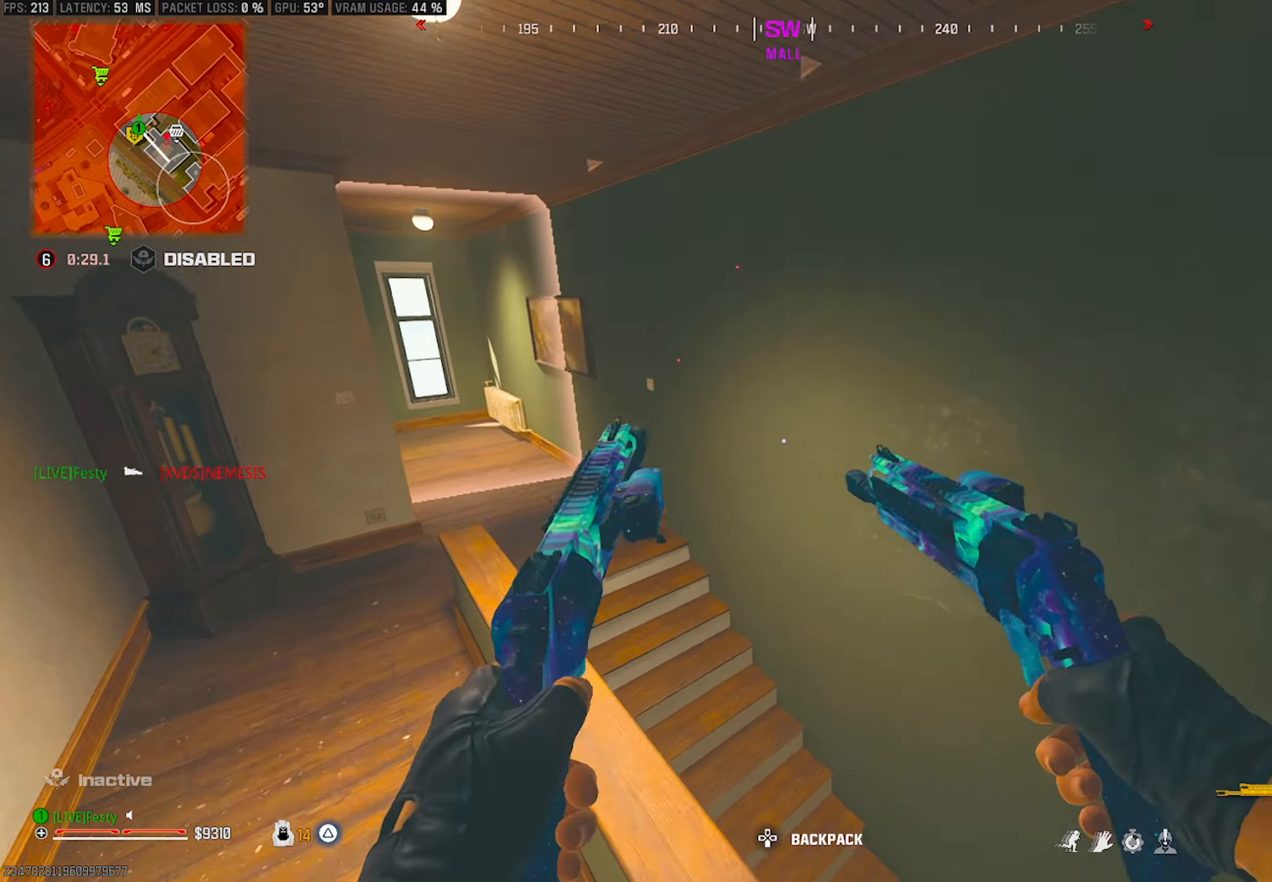
{"buttons": [], "left_stick": "center", "right_stick": "left", "events": [[50, "right_stick", "down-right"], [166, "right_stick", "down-left"], [316, "left_stick", "down-right"], [383, "right_stick", "left"], [500, "left_stick", "center"]]}